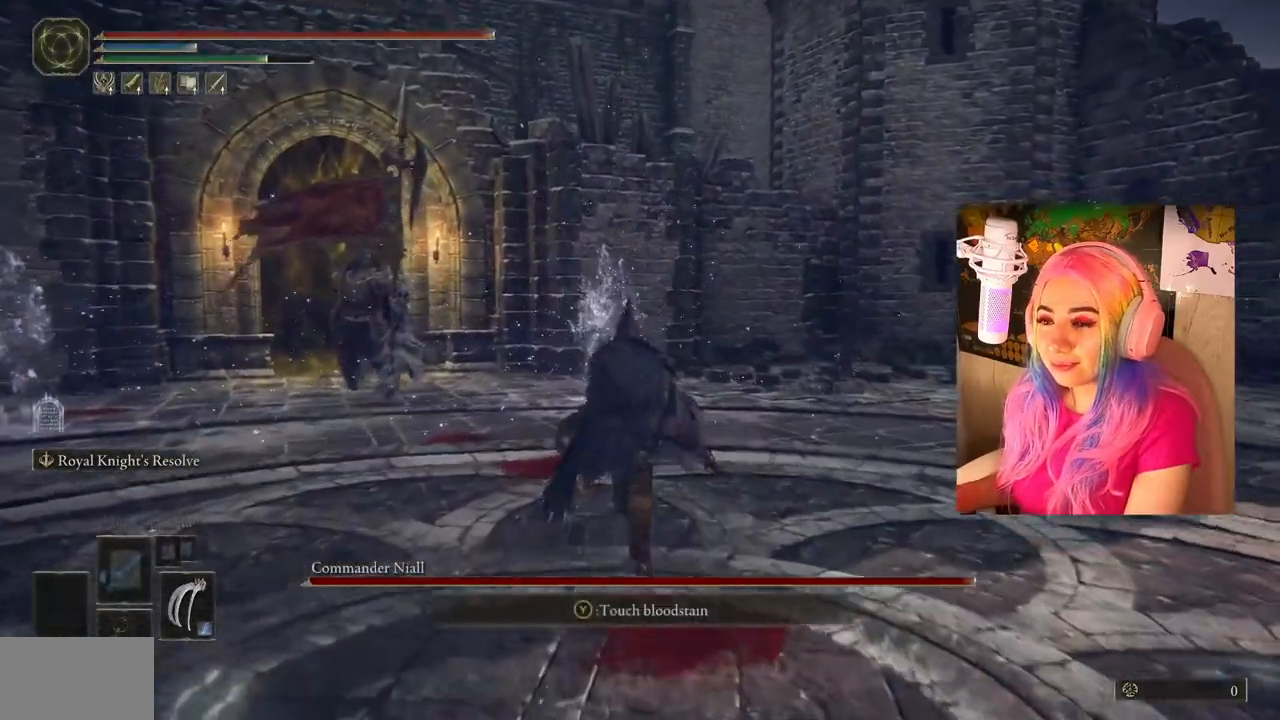
Gameplay with a controller (PlayStation layout); each line is a JSON object with the inputs held at the frame after it. "events" lists button and stick changes between this image and that frame as [ms after this image, input, new state], when the widget could be followed in between.
{"buttons": ["CIRCLE"], "left_stick": "up", "right_stick": "center", "events": []}
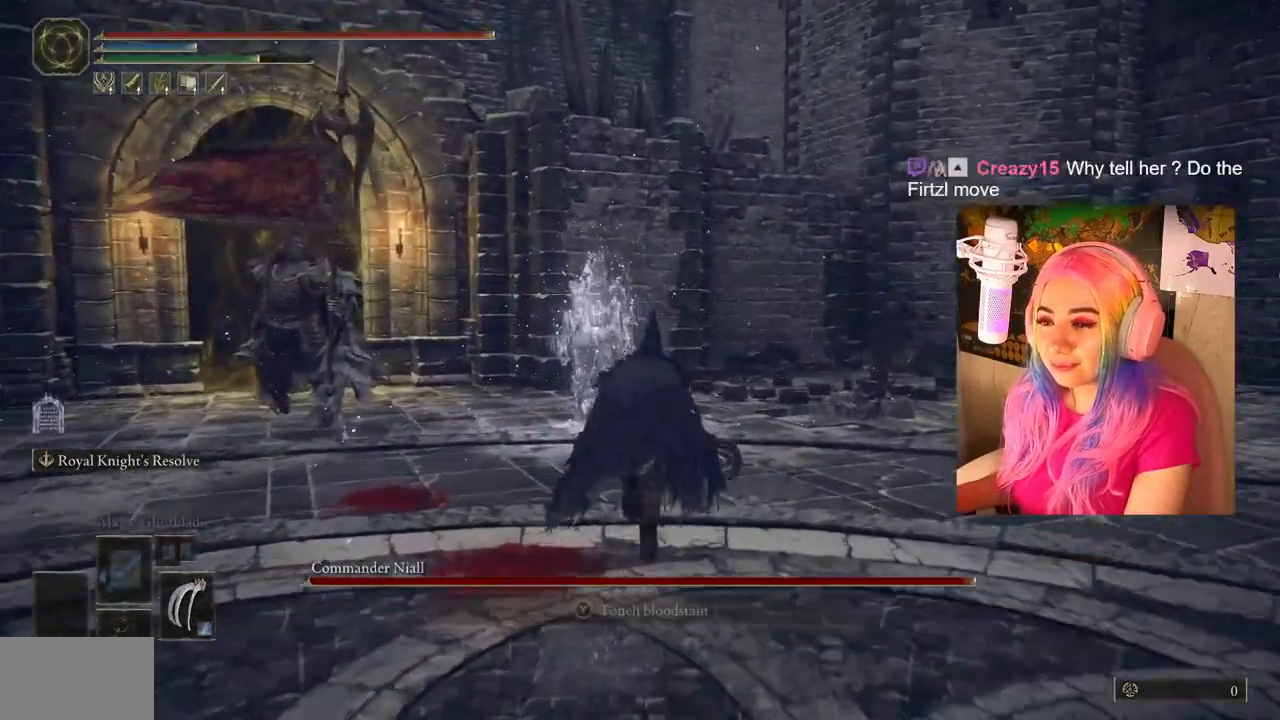
{"buttons": ["R3"], "left_stick": "up", "right_stick": "center", "events": [[317, "CIRCLE", "up"], [467, "R3", "down"]]}
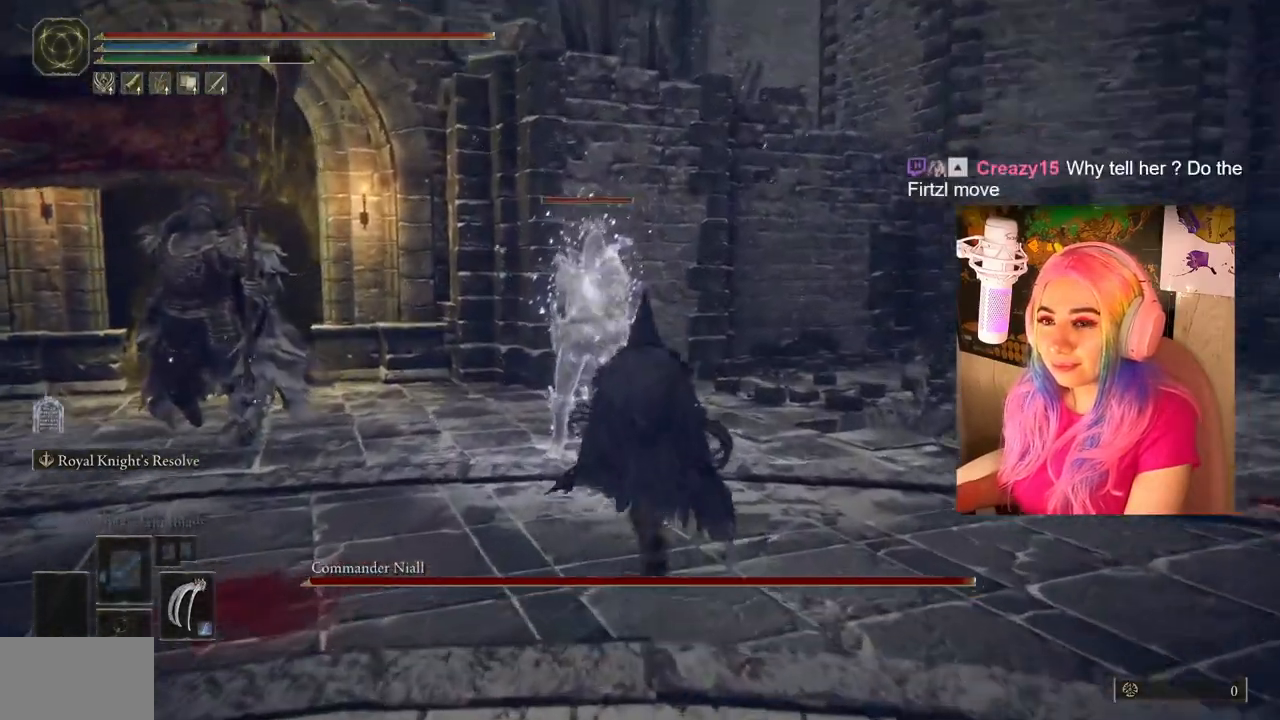
{"buttons": [], "left_stick": "up", "right_stick": "center", "events": [[83, "R3", "up"], [83, "right_stick", "up-left"], [133, "right_stick", "center"], [150, "R2", "down"], [350, "R2", "up"]]}
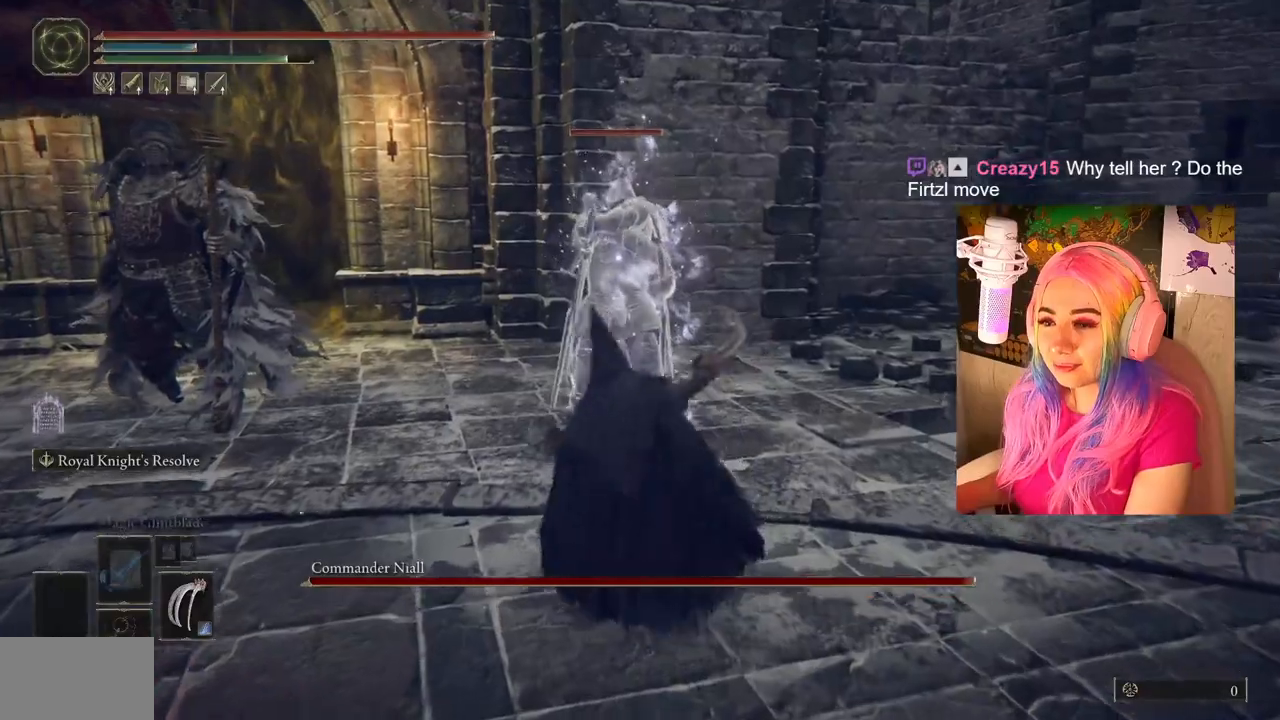
{"buttons": ["R1"], "left_stick": "up", "right_stick": "center", "events": [[367, "CROSS", "down"], [500, "CROSS", "up"], [500, "R1", "down"]]}
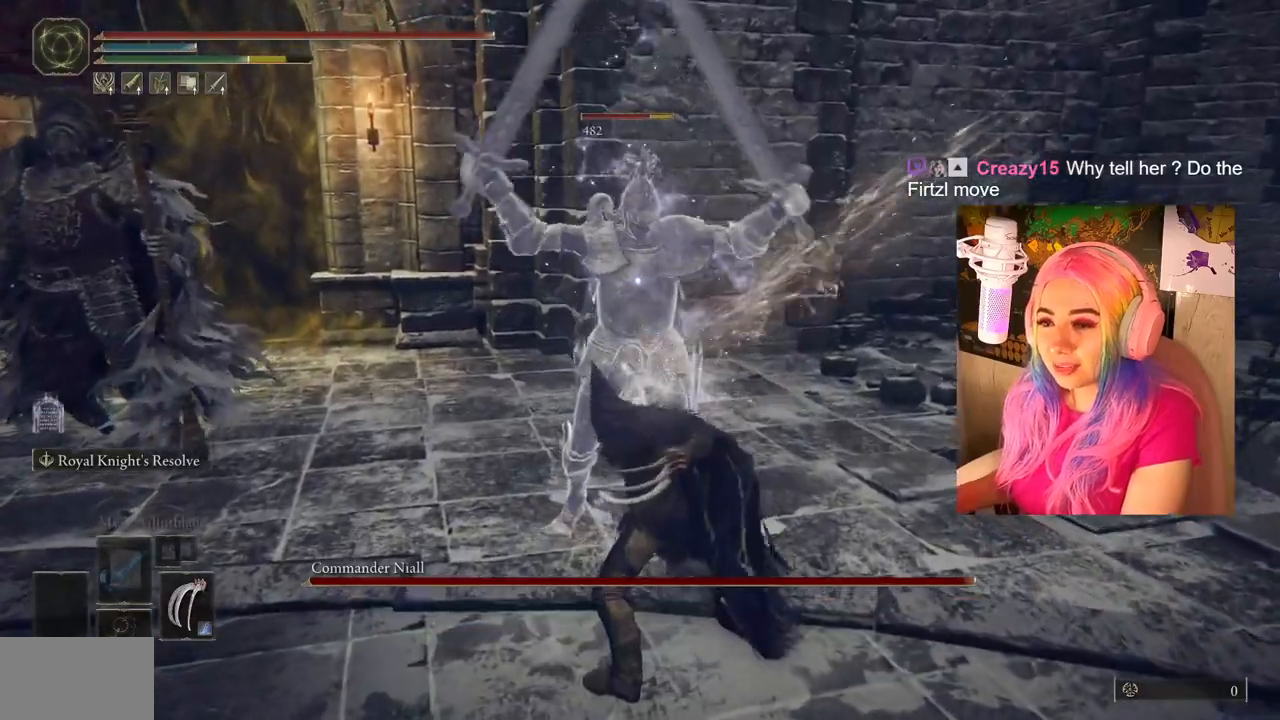
{"buttons": ["L1"], "left_stick": "up-left", "right_stick": "center", "events": [[83, "L1", "down"], [133, "R1", "up"], [200, "left_stick", "up-left"], [217, "R1", "down"], [233, "L1", "up"], [300, "R1", "up"], [417, "L1", "down"]]}
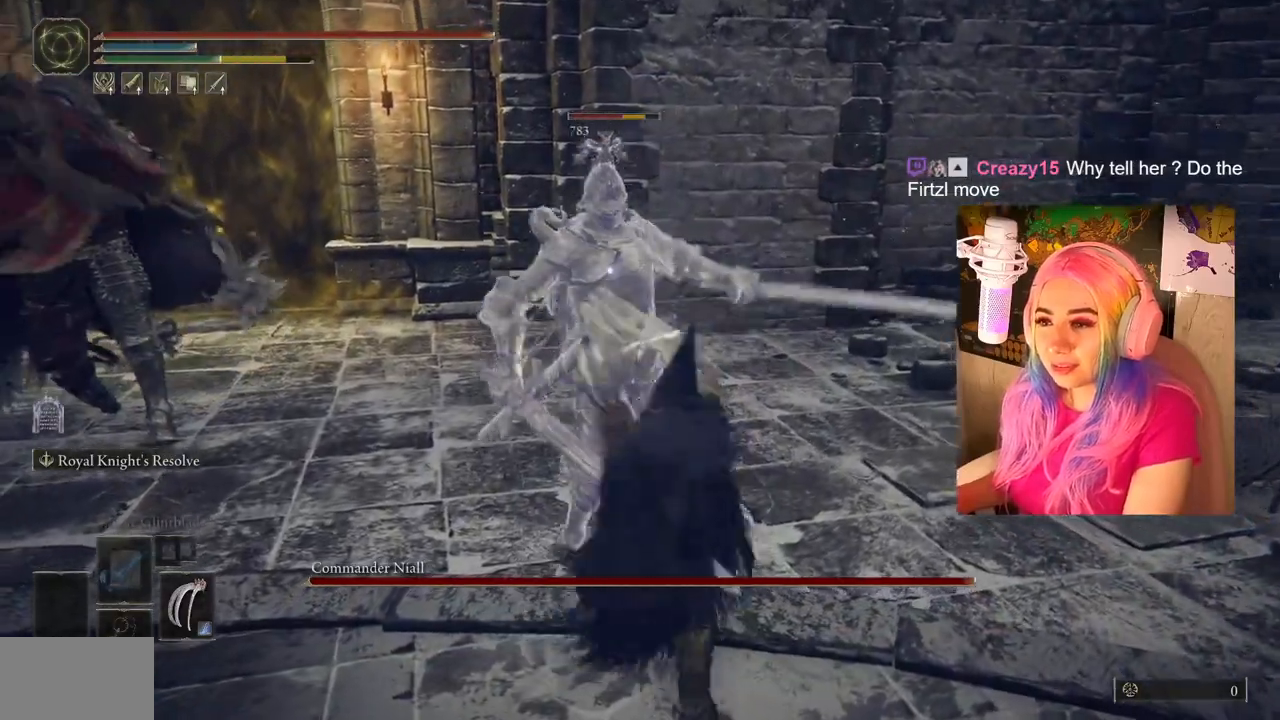
{"buttons": [], "left_stick": "down-right", "right_stick": "center", "events": [[17, "L1", "up"], [167, "left_stick", "center"], [267, "CIRCLE", "down"], [333, "left_stick", "down-right"], [383, "CIRCLE", "up"], [417, "CIRCLE", "down"], [500, "CIRCLE", "up"]]}
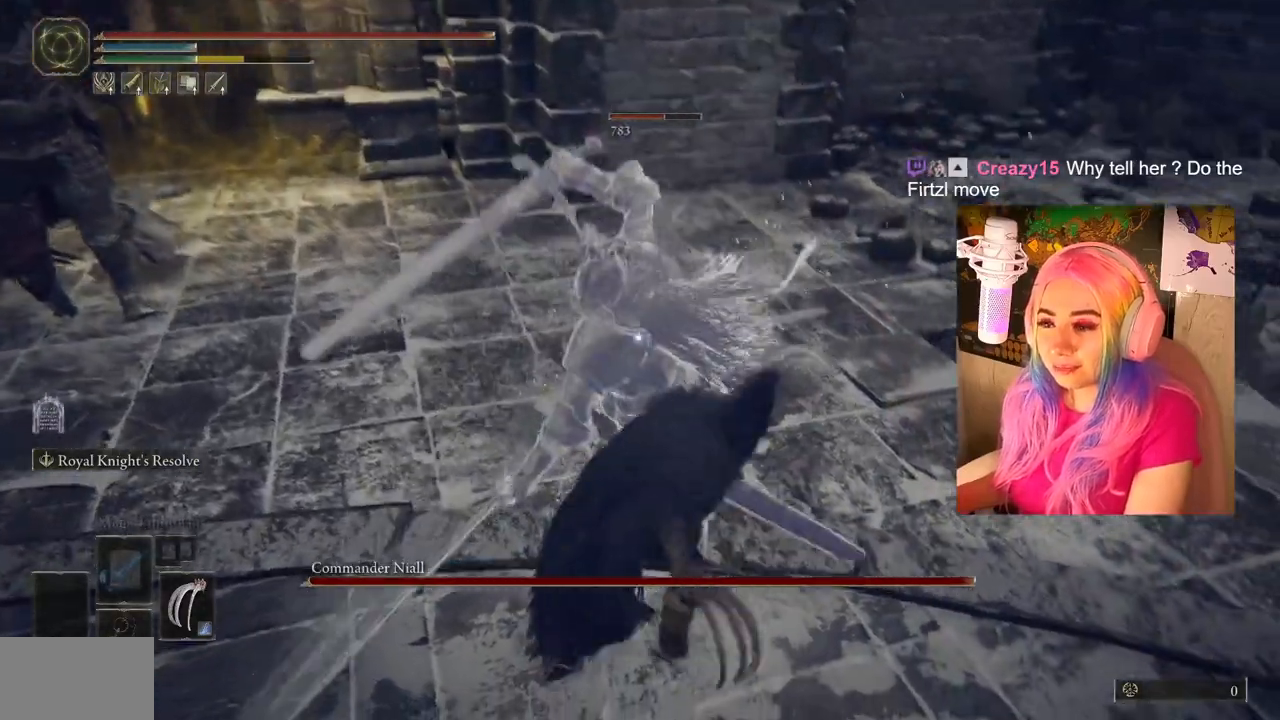
{"buttons": [], "left_stick": "down", "right_stick": "center", "events": [[367, "CIRCLE", "down"], [383, "left_stick", "down"], [467, "CIRCLE", "up"]]}
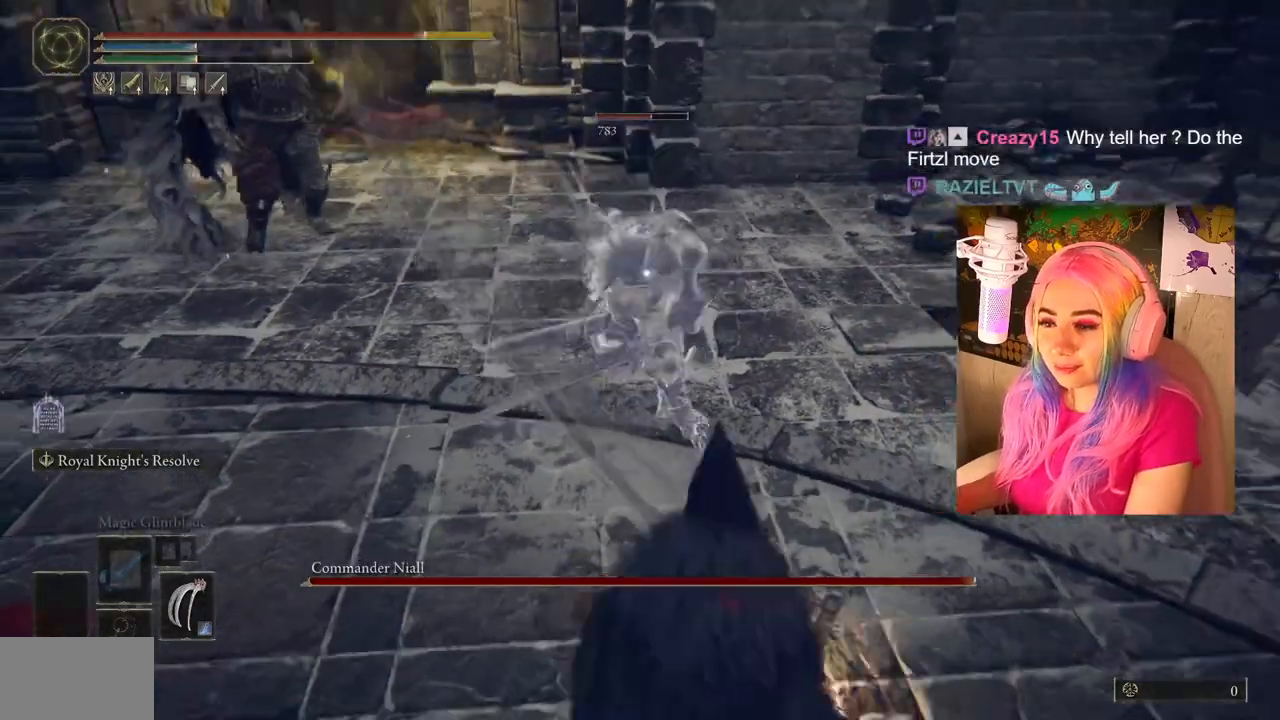
{"buttons": [], "left_stick": "down", "right_stick": "center", "events": [[400, "CIRCLE", "down"], [500, "CIRCLE", "up"]]}
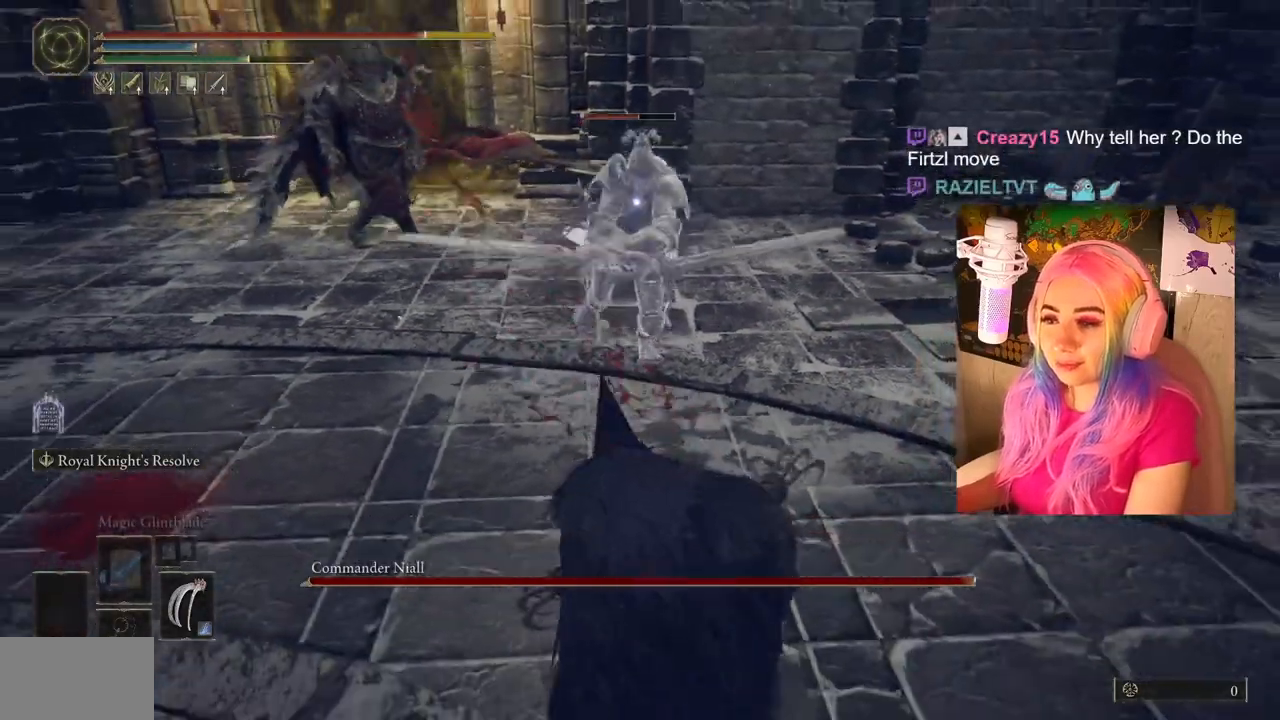
{"buttons": [], "left_stick": "down", "right_stick": "center", "events": [[133, "CIRCLE", "down"], [250, "CIRCLE", "up"]]}
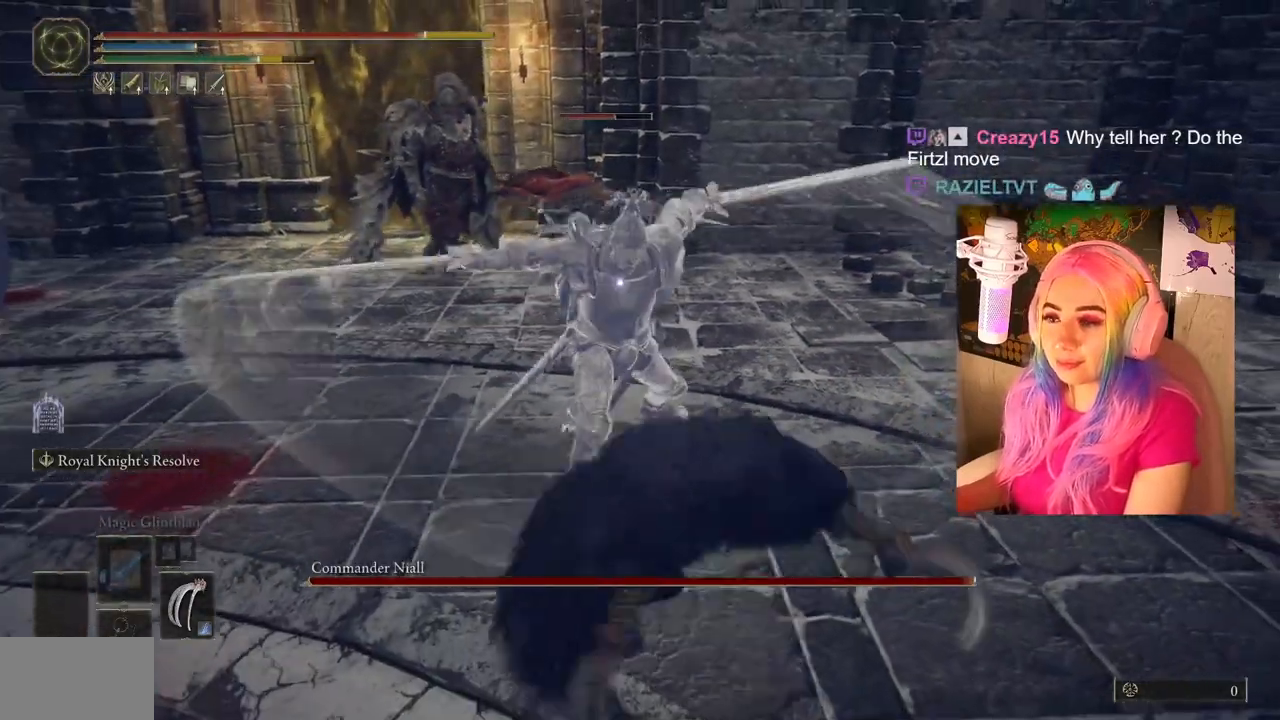
{"buttons": [], "left_stick": "down", "right_stick": "center", "events": []}
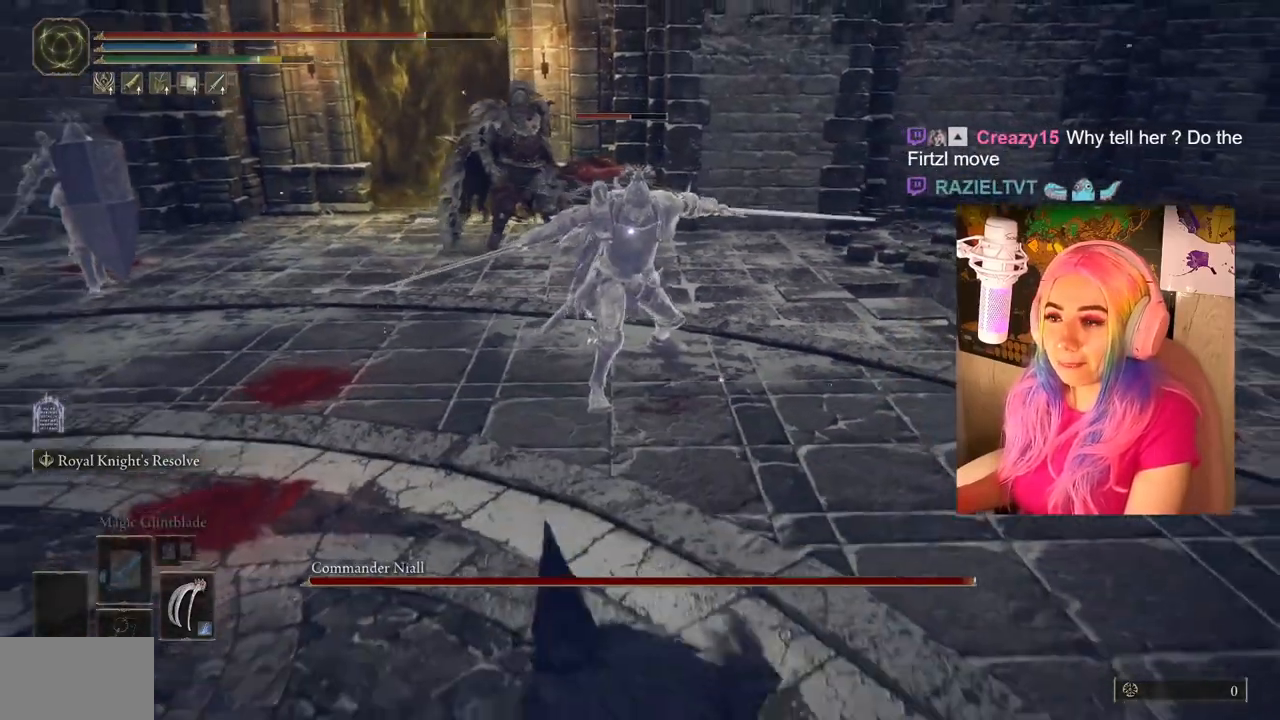
{"buttons": [], "left_stick": "down", "right_stick": "center", "events": []}
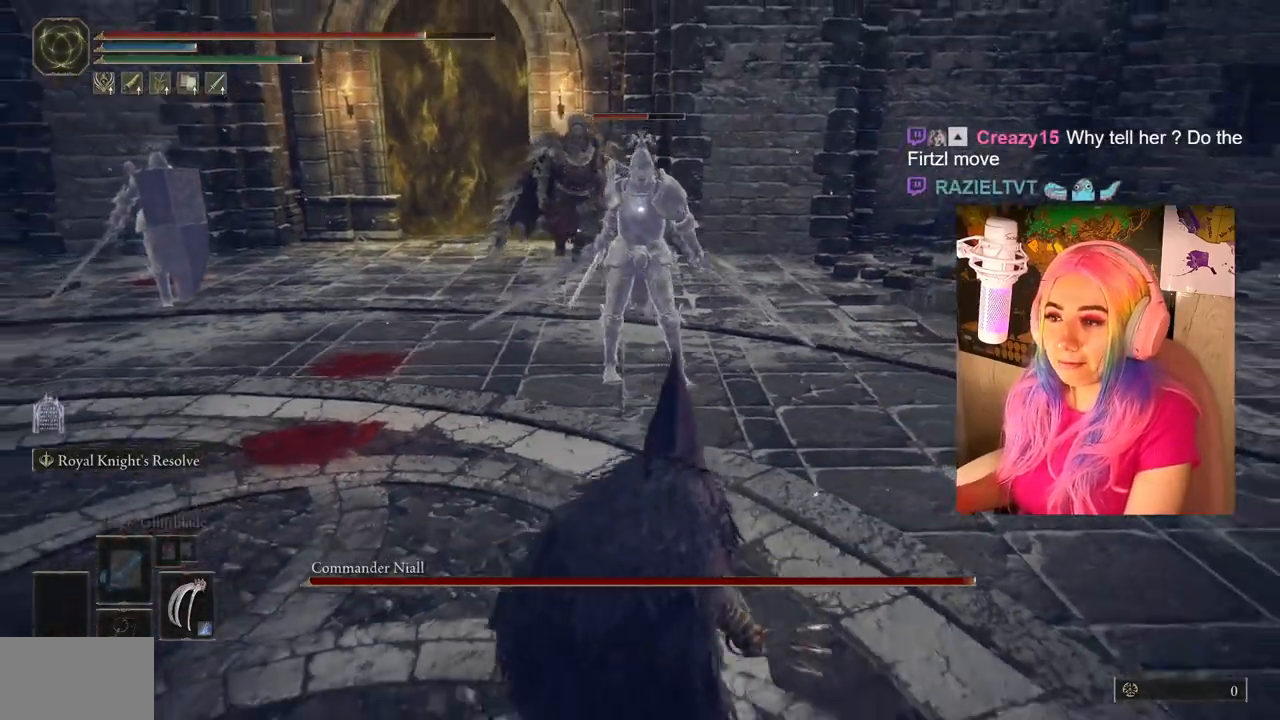
{"buttons": [], "left_stick": "down", "right_stick": "center", "events": []}
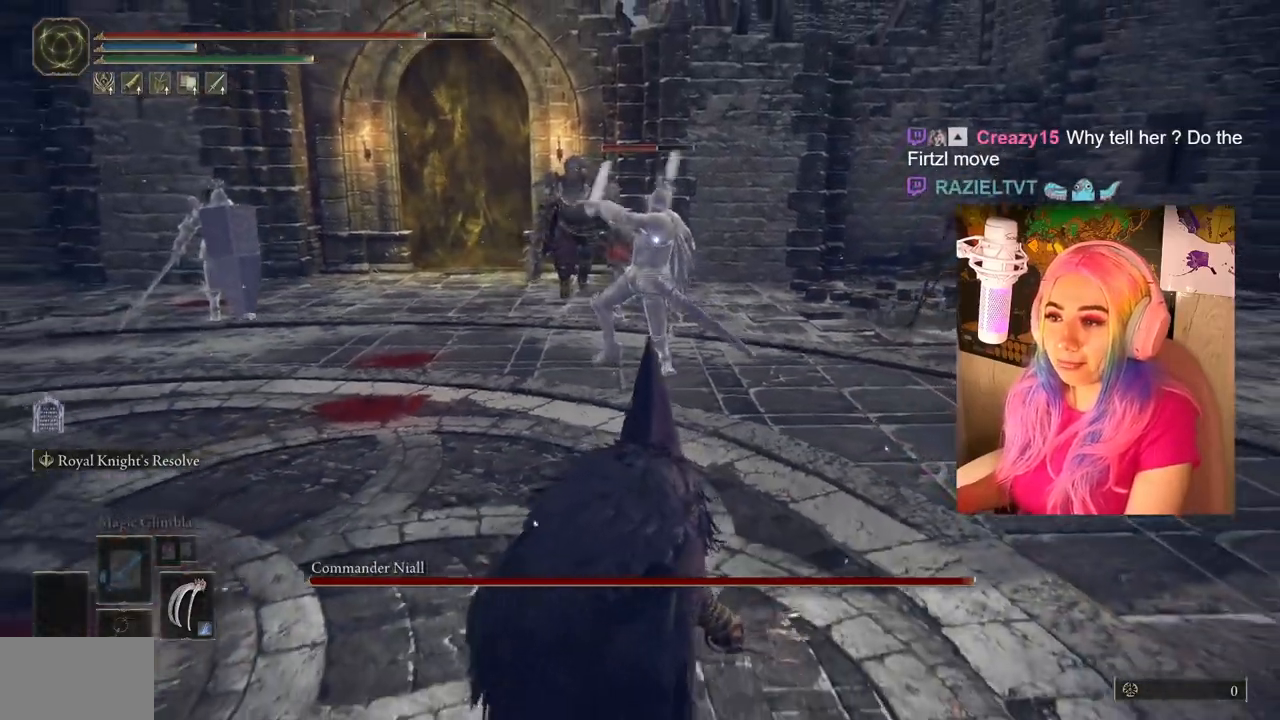
{"buttons": [], "left_stick": "down", "right_stick": "center", "events": []}
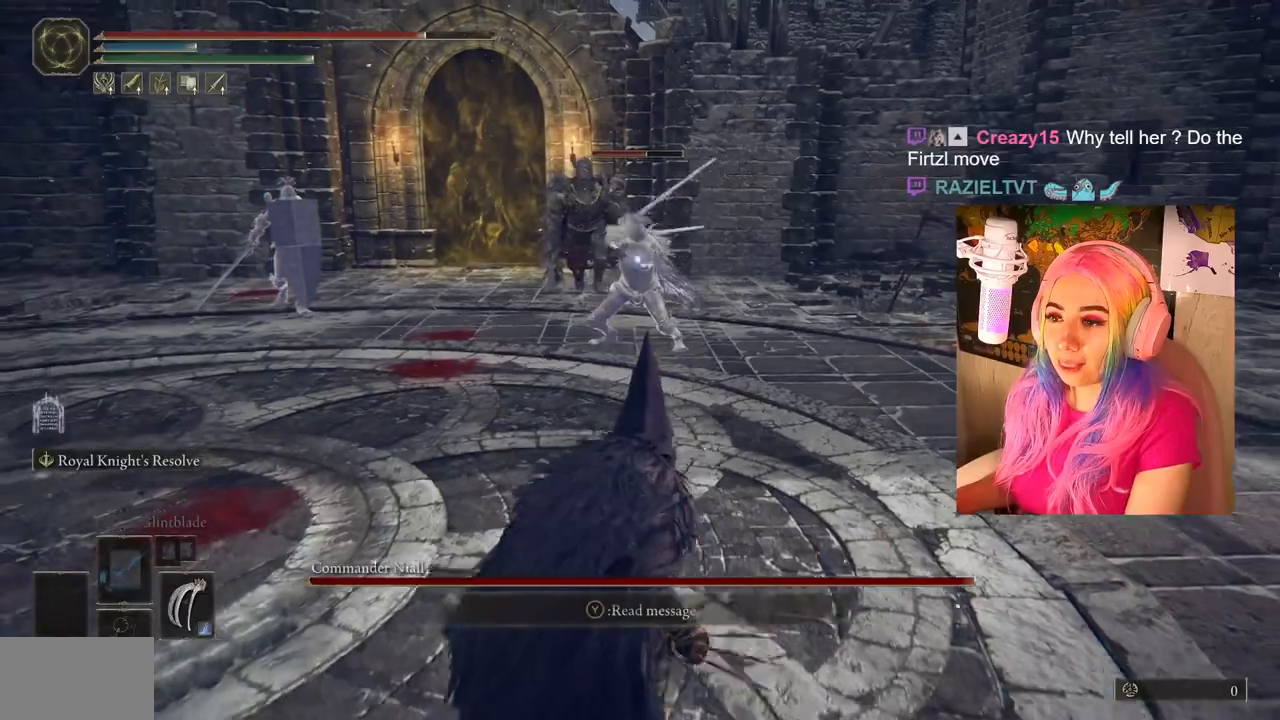
{"buttons": [], "left_stick": "down", "right_stick": "center", "events": []}
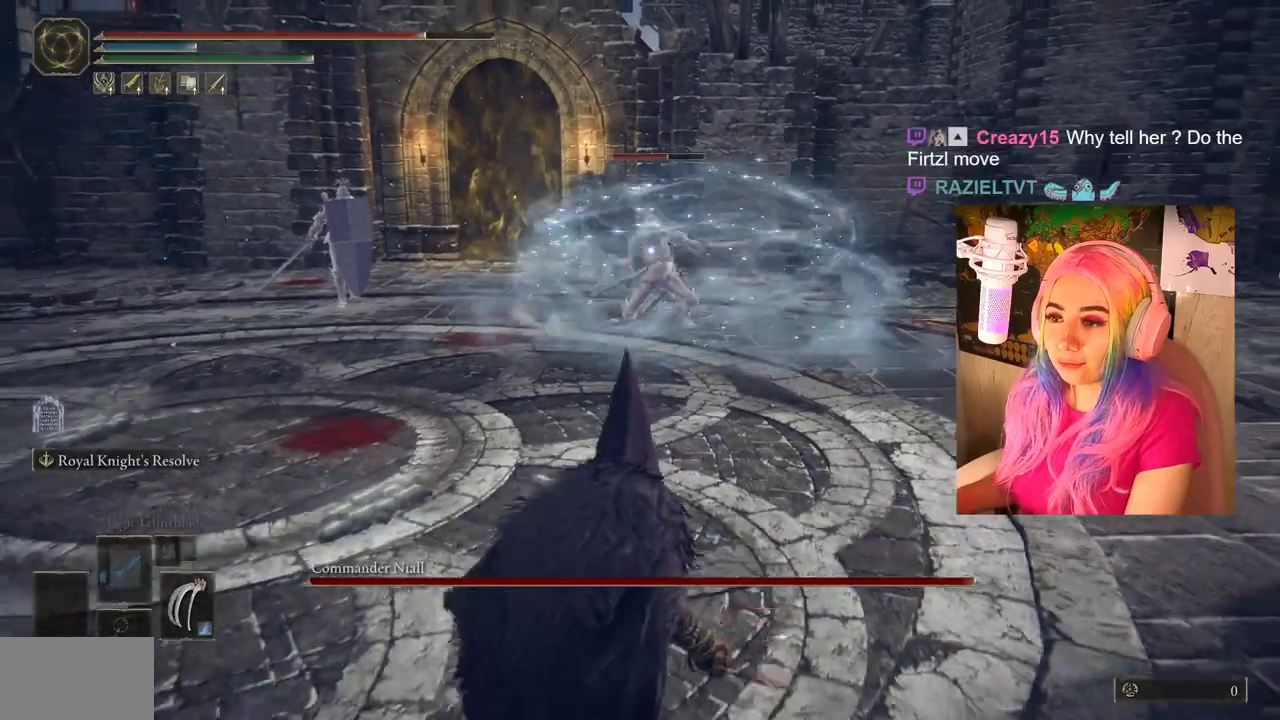
{"buttons": [], "left_stick": "down", "right_stick": "center", "events": []}
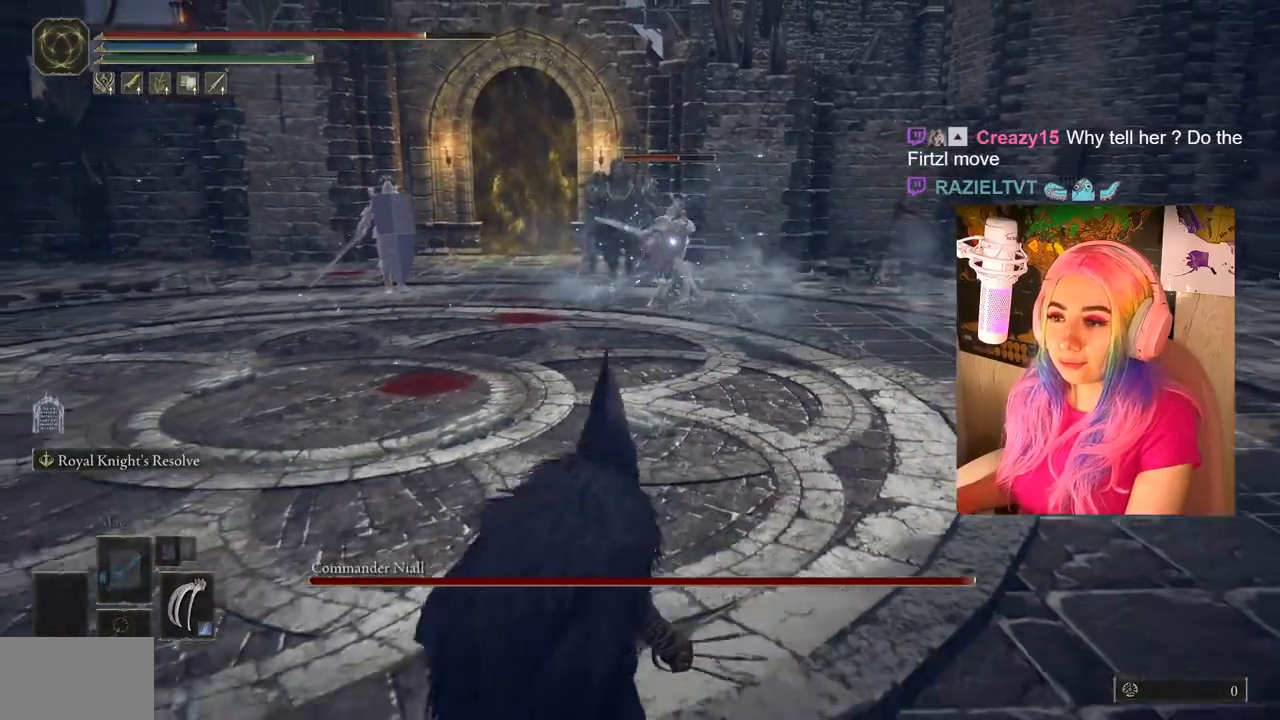
{"buttons": [], "left_stick": "down", "right_stick": "center", "events": []}
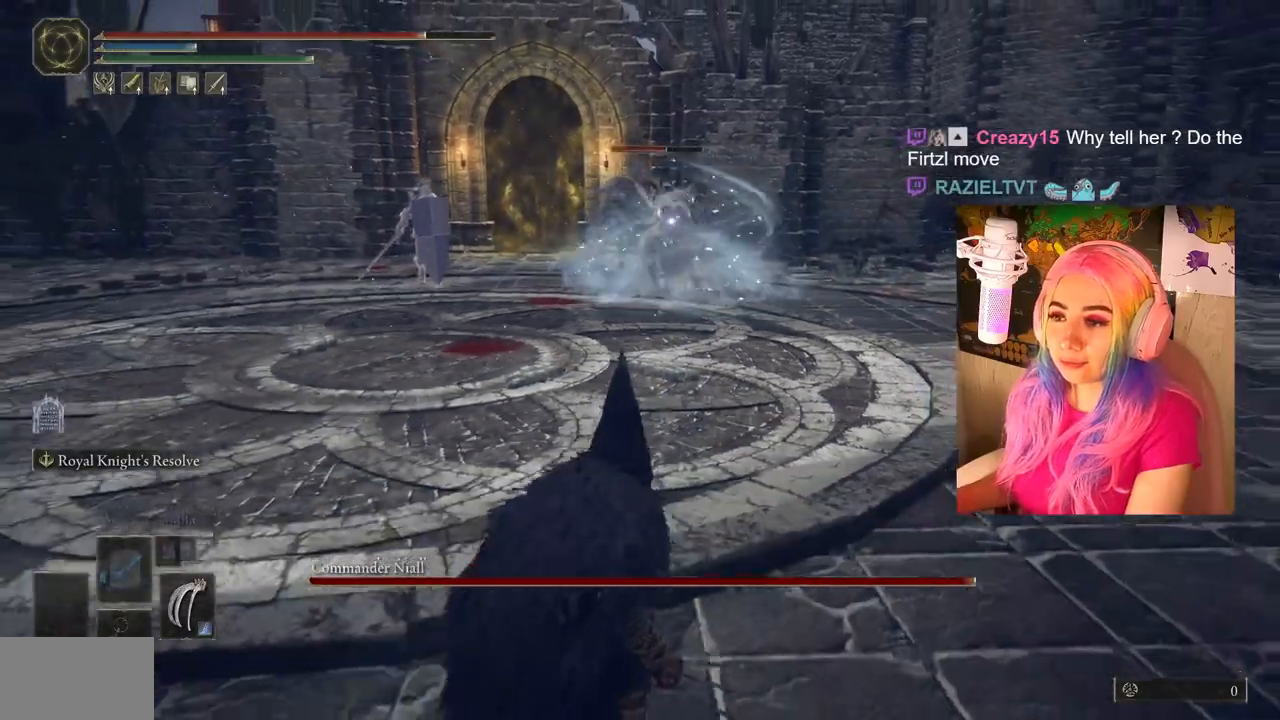
{"buttons": [], "left_stick": "up-right", "right_stick": "center", "events": [[267, "left_stick", "right"], [317, "left_stick", "up-right"], [383, "CIRCLE", "down"], [483, "CIRCLE", "up"]]}
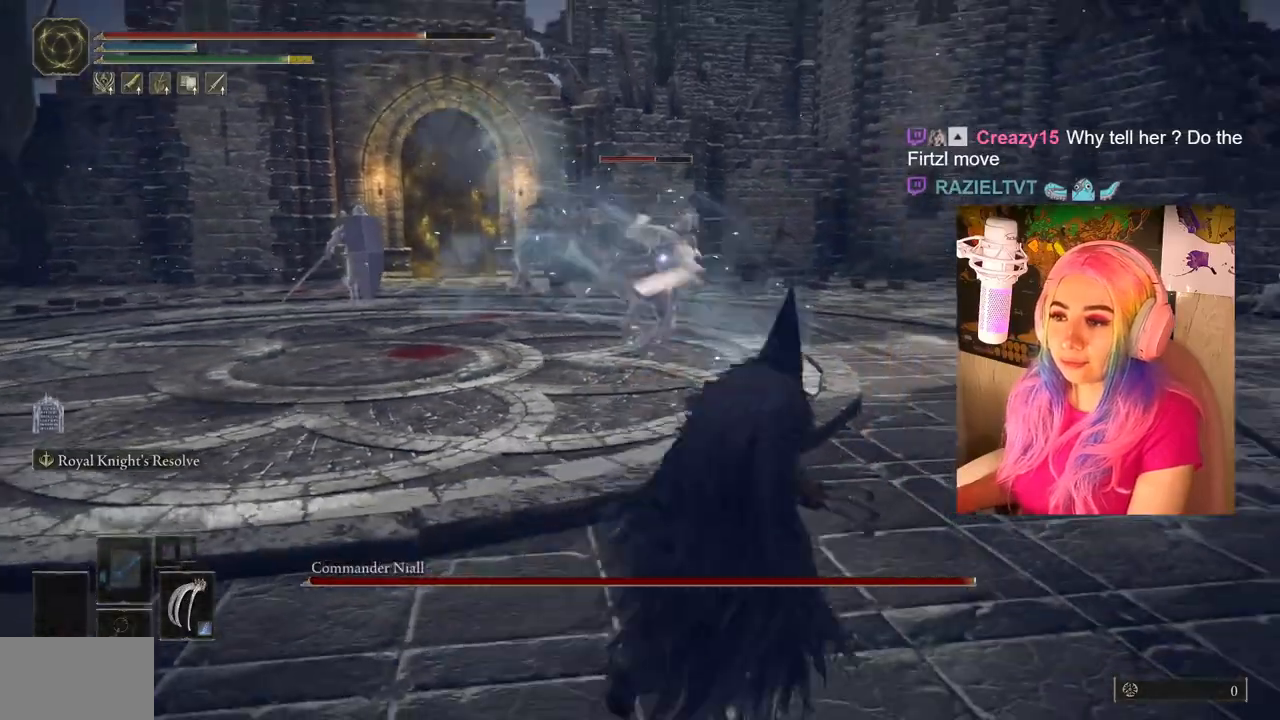
{"buttons": ["CIRCLE"], "left_stick": "up", "right_stick": "center", "events": [[33, "left_stick", "up"], [300, "CIRCLE", "down"], [417, "CIRCLE", "up"], [483, "CIRCLE", "down"]]}
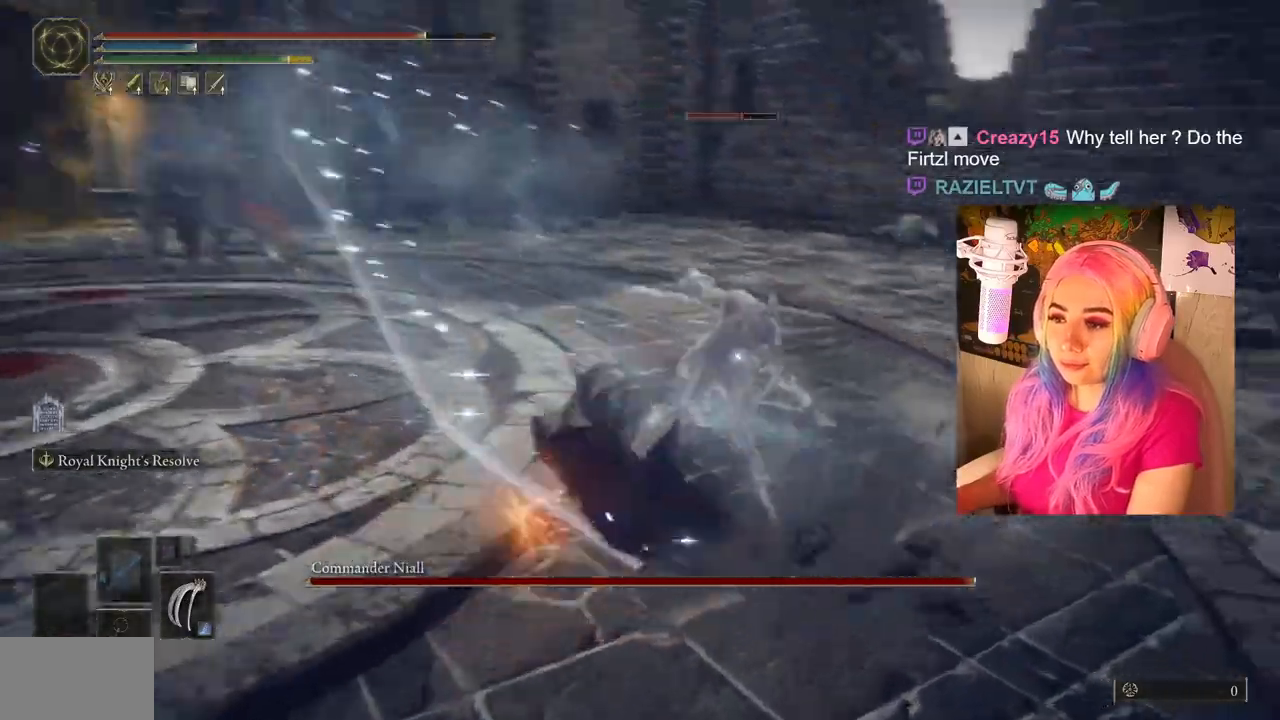
{"buttons": [], "left_stick": "up", "right_stick": "center", "events": [[67, "CIRCLE", "up"]]}
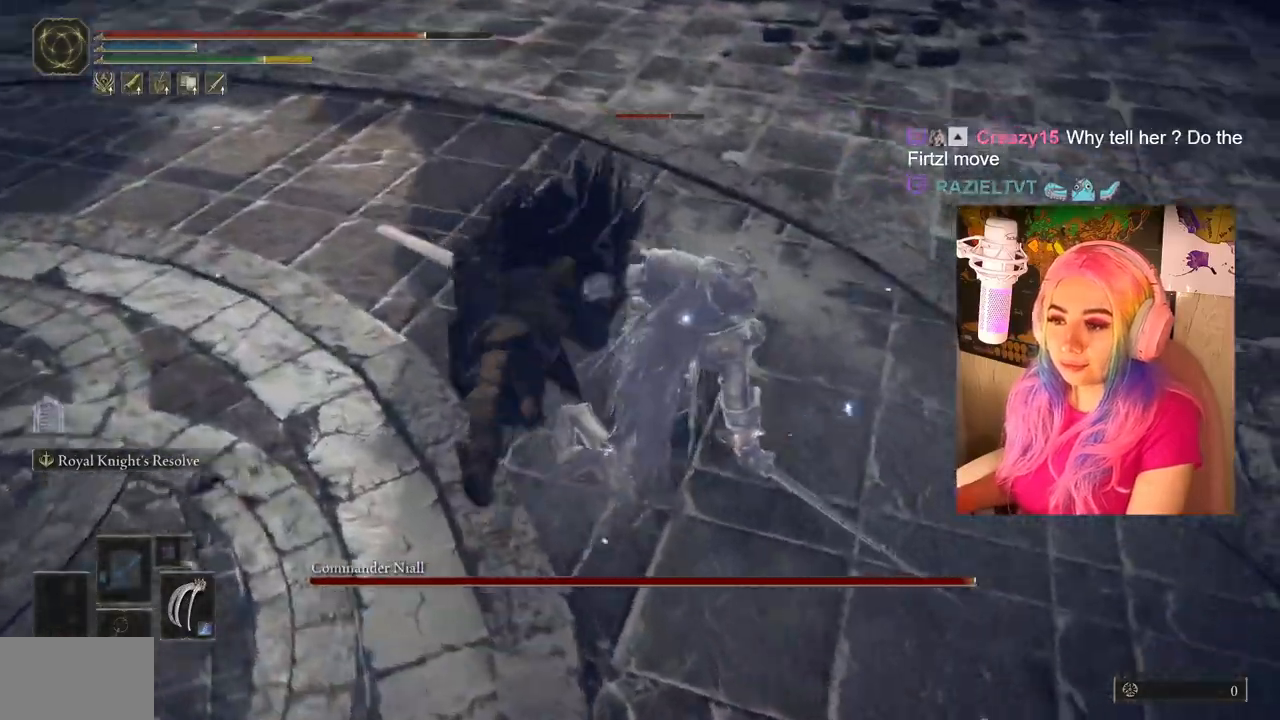
{"buttons": ["R1"], "left_stick": "up-right", "right_stick": "center", "events": [[67, "left_stick", "up-right"], [417, "R1", "down"]]}
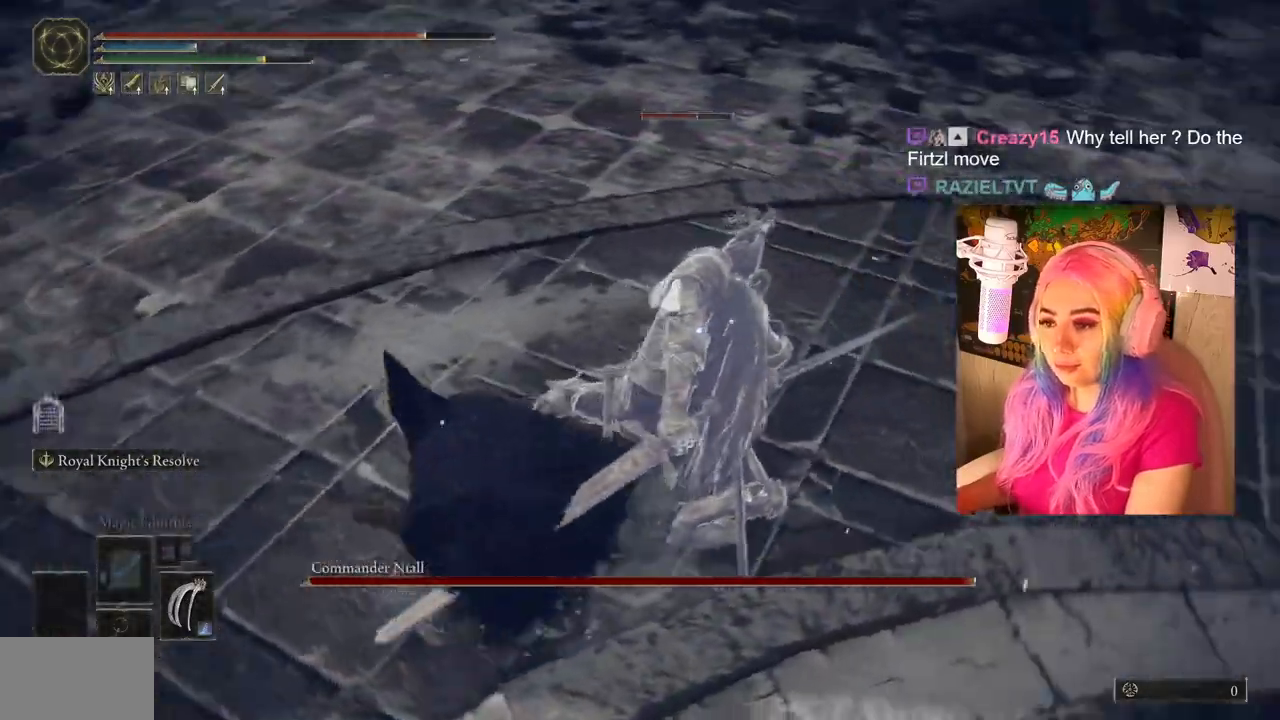
{"buttons": ["R1"], "left_stick": "up-right", "right_stick": "center", "events": [[83, "R1", "up"], [500, "R1", "down"]]}
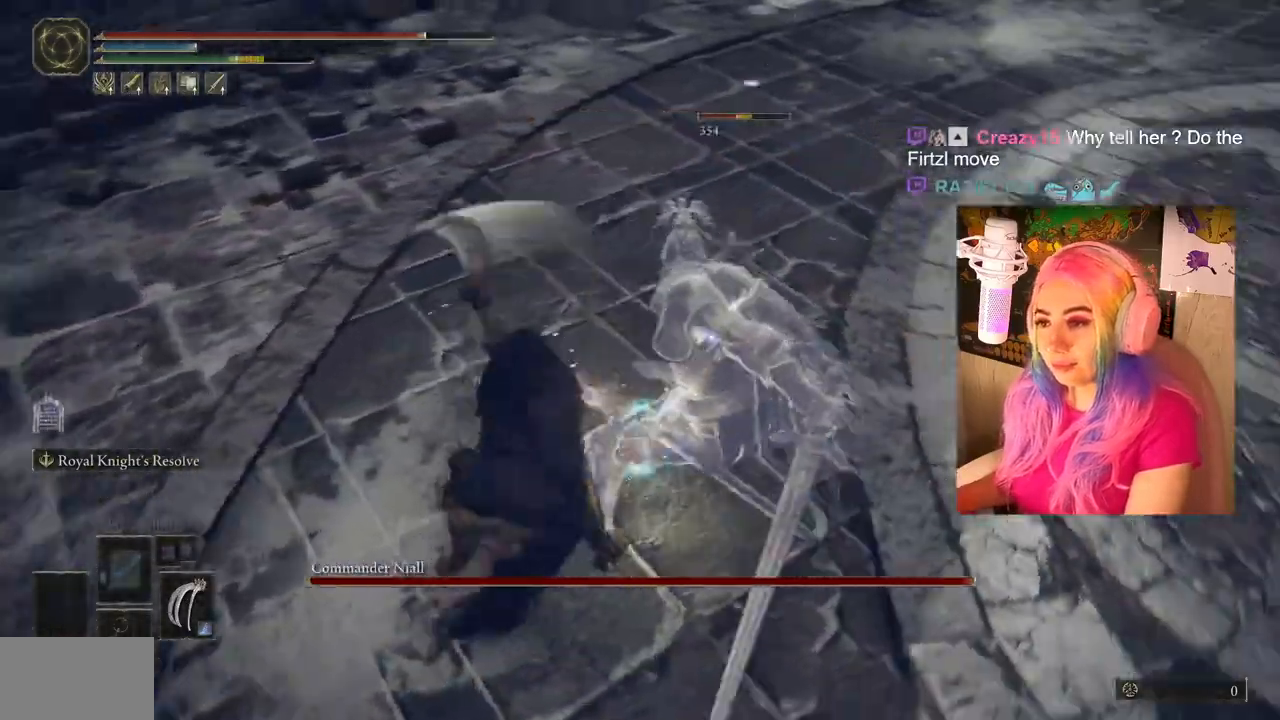
{"buttons": ["R1"], "left_stick": "up-right", "right_stick": "center", "events": [[100, "L1", "down"], [133, "R1", "up"], [183, "R1", "down"], [200, "L1", "up"], [267, "R1", "up"], [350, "L1", "down"], [350, "R1", "down"], [433, "L1", "up"], [433, "R1", "up"], [467, "R1", "down"]]}
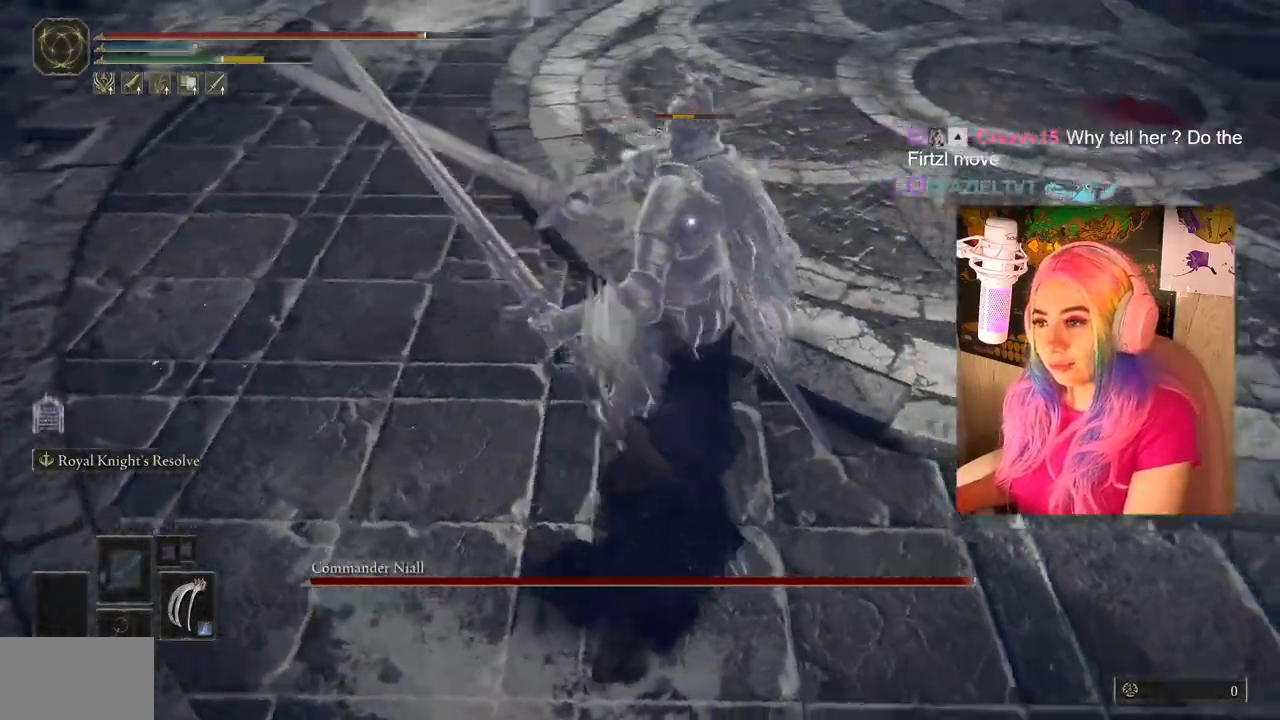
{"buttons": ["R1"], "left_stick": "up", "right_stick": "center", "events": [[17, "L1", "down"], [83, "R1", "up"], [133, "left_stick", "up"], [183, "L1", "up"], [183, "R1", "down"], [233, "R1", "up"], [283, "L1", "down"], [350, "R1", "down"], [383, "L1", "up"], [383, "R1", "up"], [450, "R1", "down"]]}
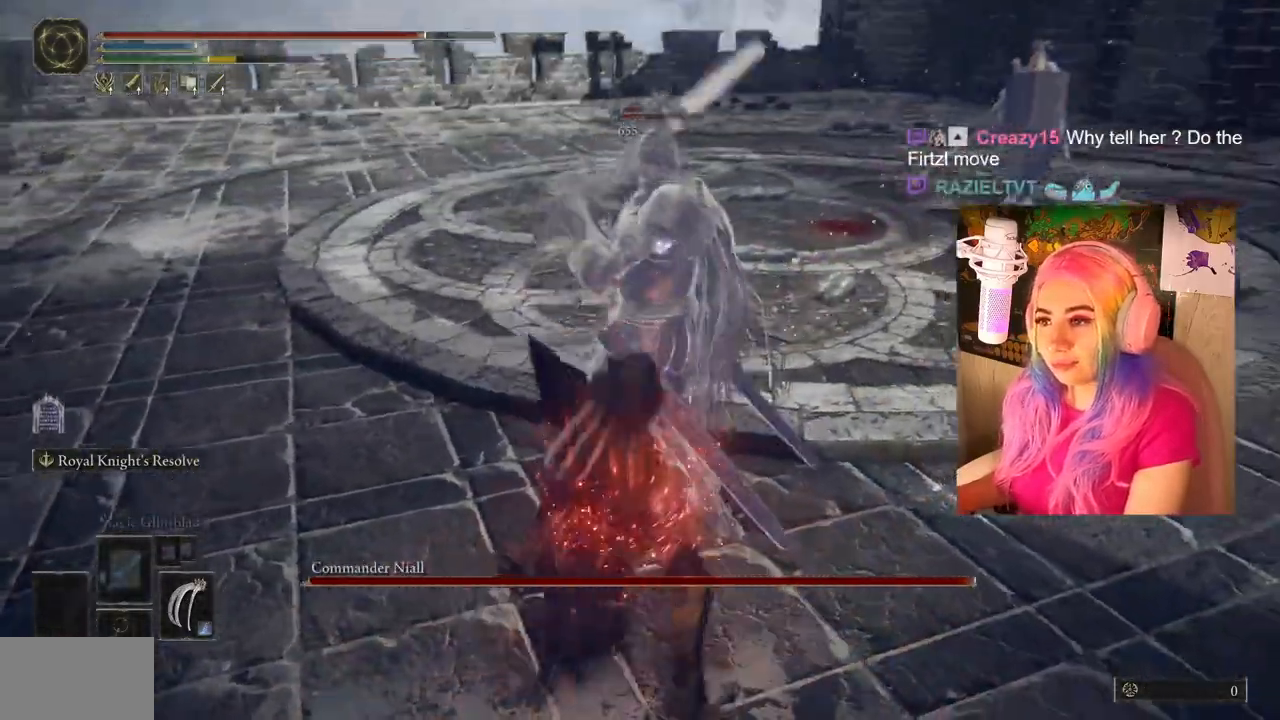
{"buttons": ["L1", "R1"], "left_stick": "up", "right_stick": "center", "events": [[17, "L1", "down"], [33, "R1", "up"], [100, "R1", "down"], [133, "L1", "up"], [167, "R1", "up"], [217, "L1", "down"], [217, "R1", "down"], [350, "L1", "up"], [350, "R1", "up"], [367, "R1", "down"], [417, "L1", "down"], [450, "R1", "up"], [500, "R1", "down"]]}
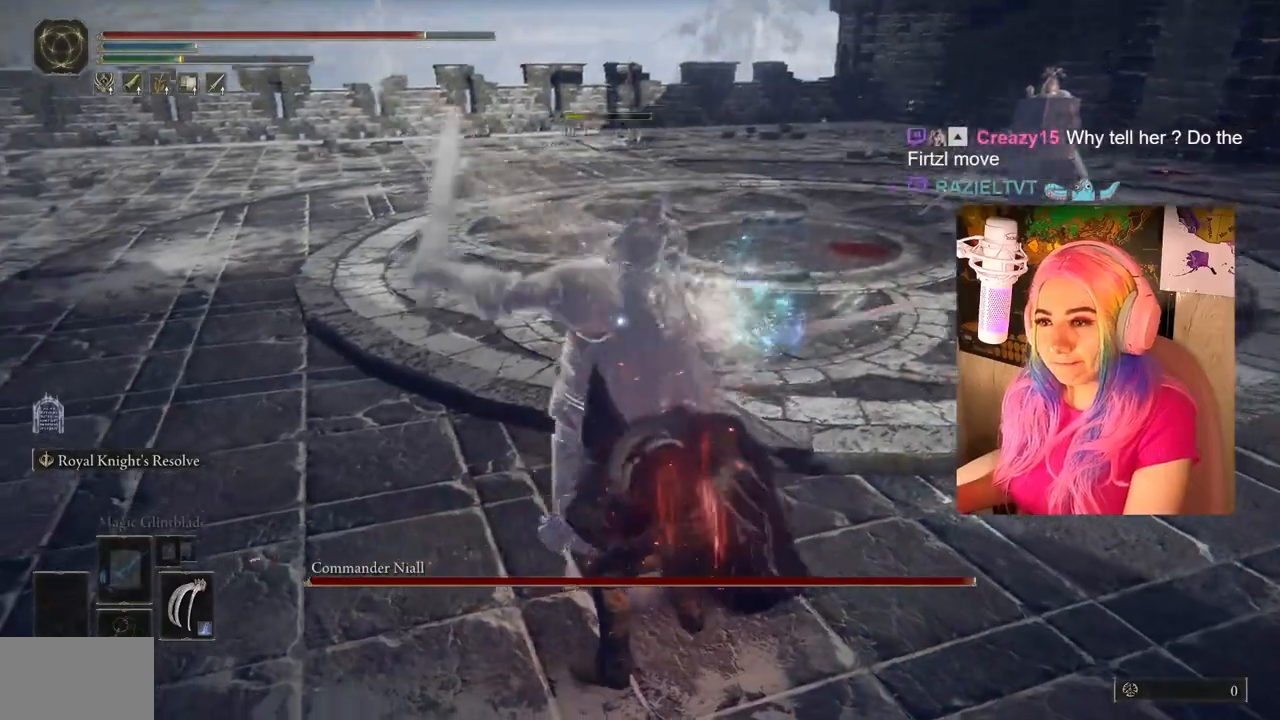
{"buttons": ["R1"], "left_stick": "up", "right_stick": "center", "events": [[17, "L1", "up"], [67, "R1", "up"], [433, "R1", "down"]]}
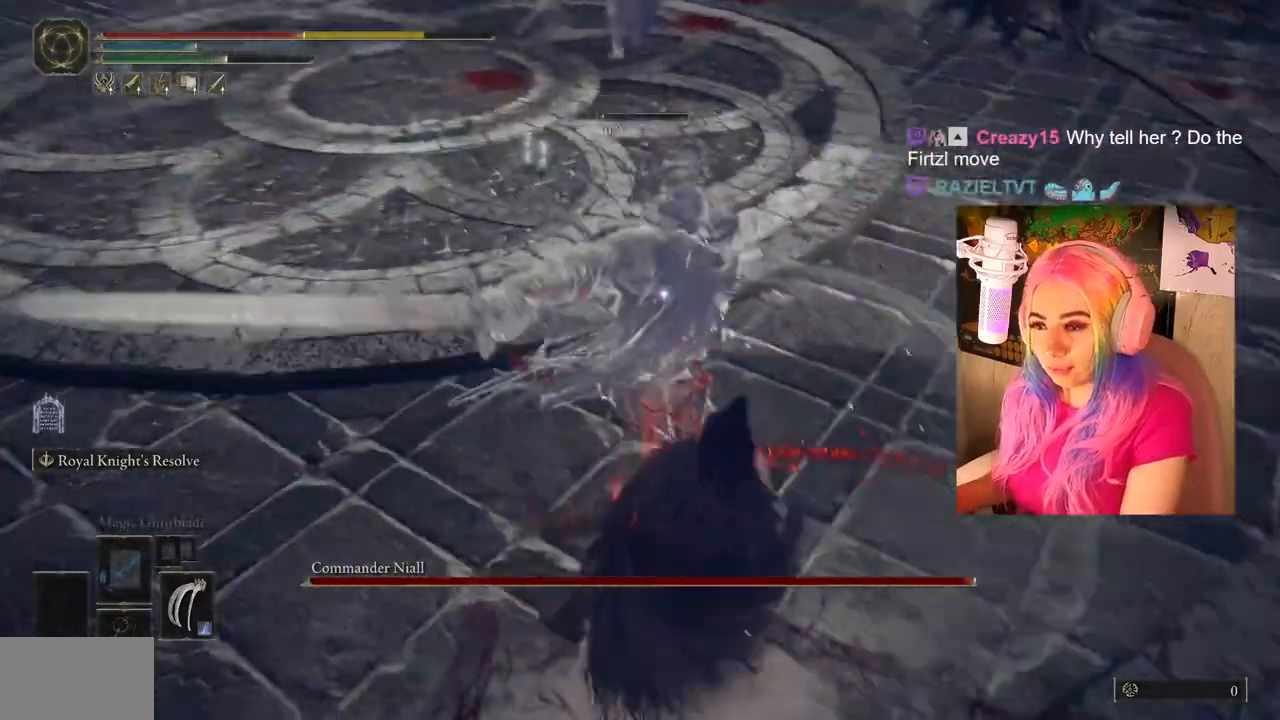
{"buttons": ["R1"], "left_stick": "up", "right_stick": "center", "events": [[33, "R1", "up"], [117, "R1", "down"], [200, "R1", "up"], [333, "R1", "down"], [433, "R1", "up"], [500, "R1", "down"]]}